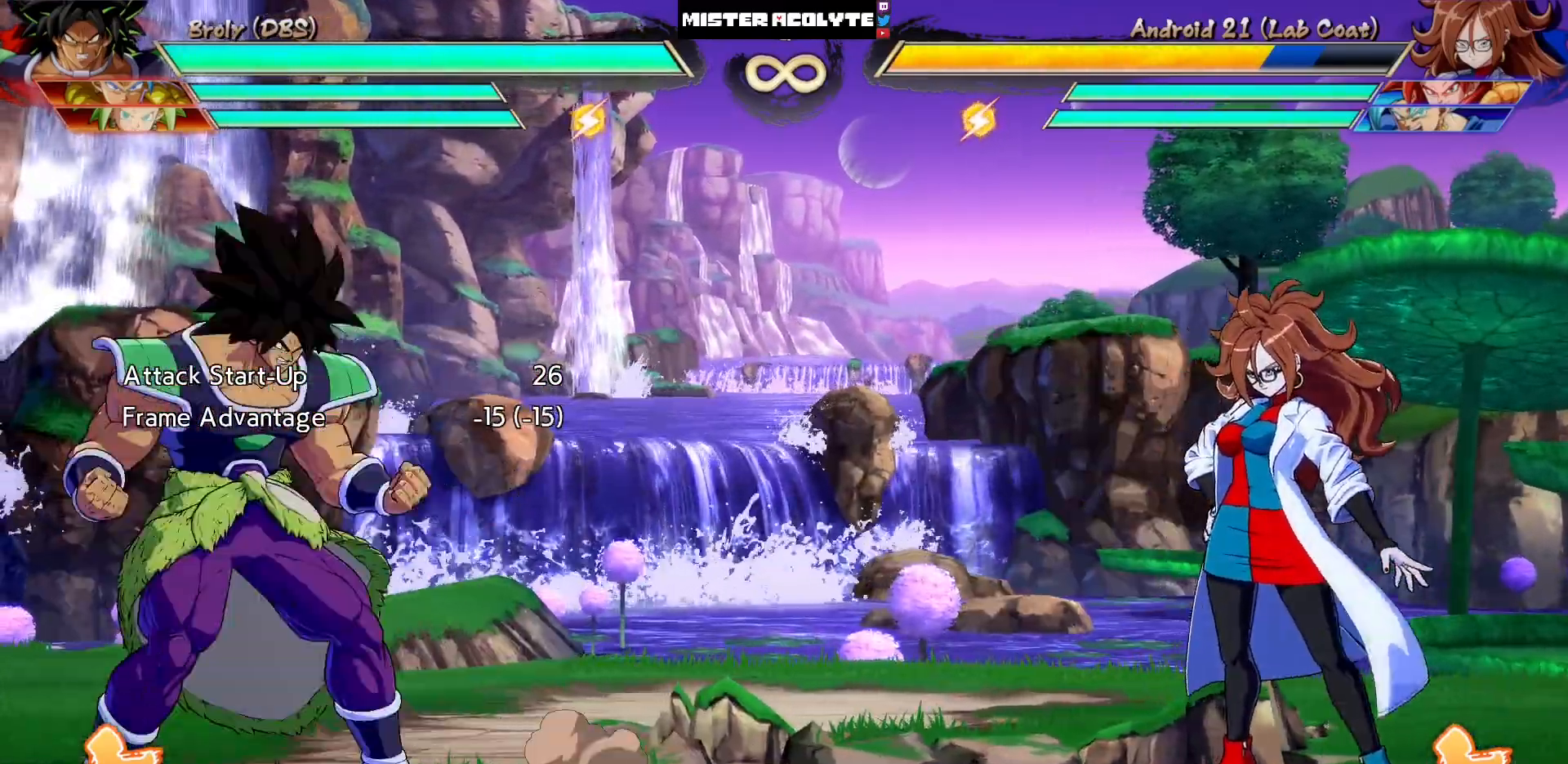
Gameplay with a controller (PlayStation layout); each line is a JSON object with the inputs held at the frame after it. "events" lists button and stick changes between this image and that frame as [ms after this image, input, new state], when the widget could be followed in between. Not read: L1 L2 L3 SELECT START left_stick right_stick.
{"buttons": ["CIRCLE"], "events": [[267, "DPAD_LEFT", "up"], [333, "DPAD_RIGHT", "down"], [400, "CIRCLE", "down"], [467, "DPAD_RIGHT", "up"]]}
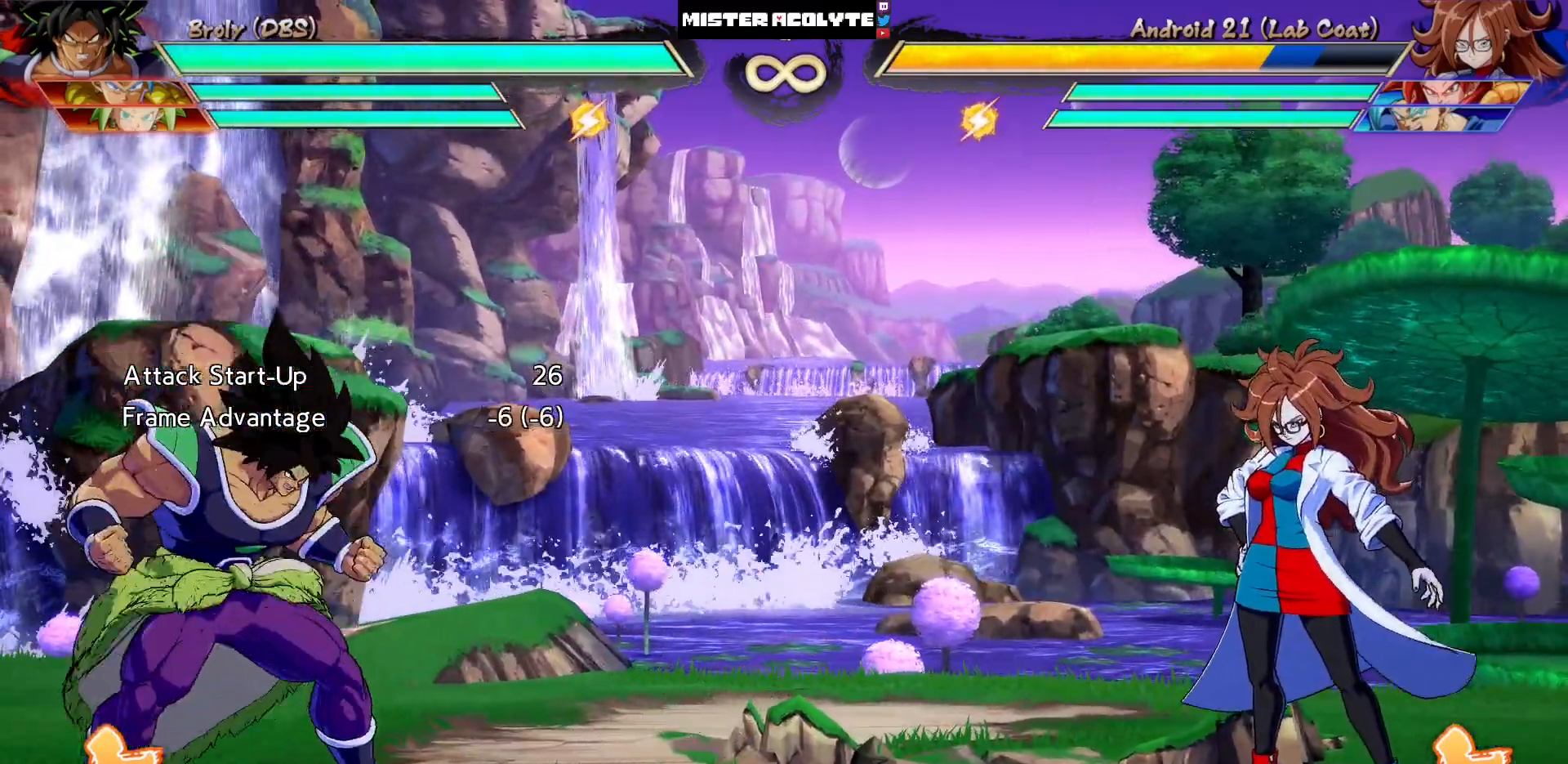
{"buttons": [], "events": [[100, "CIRCLE", "up"]]}
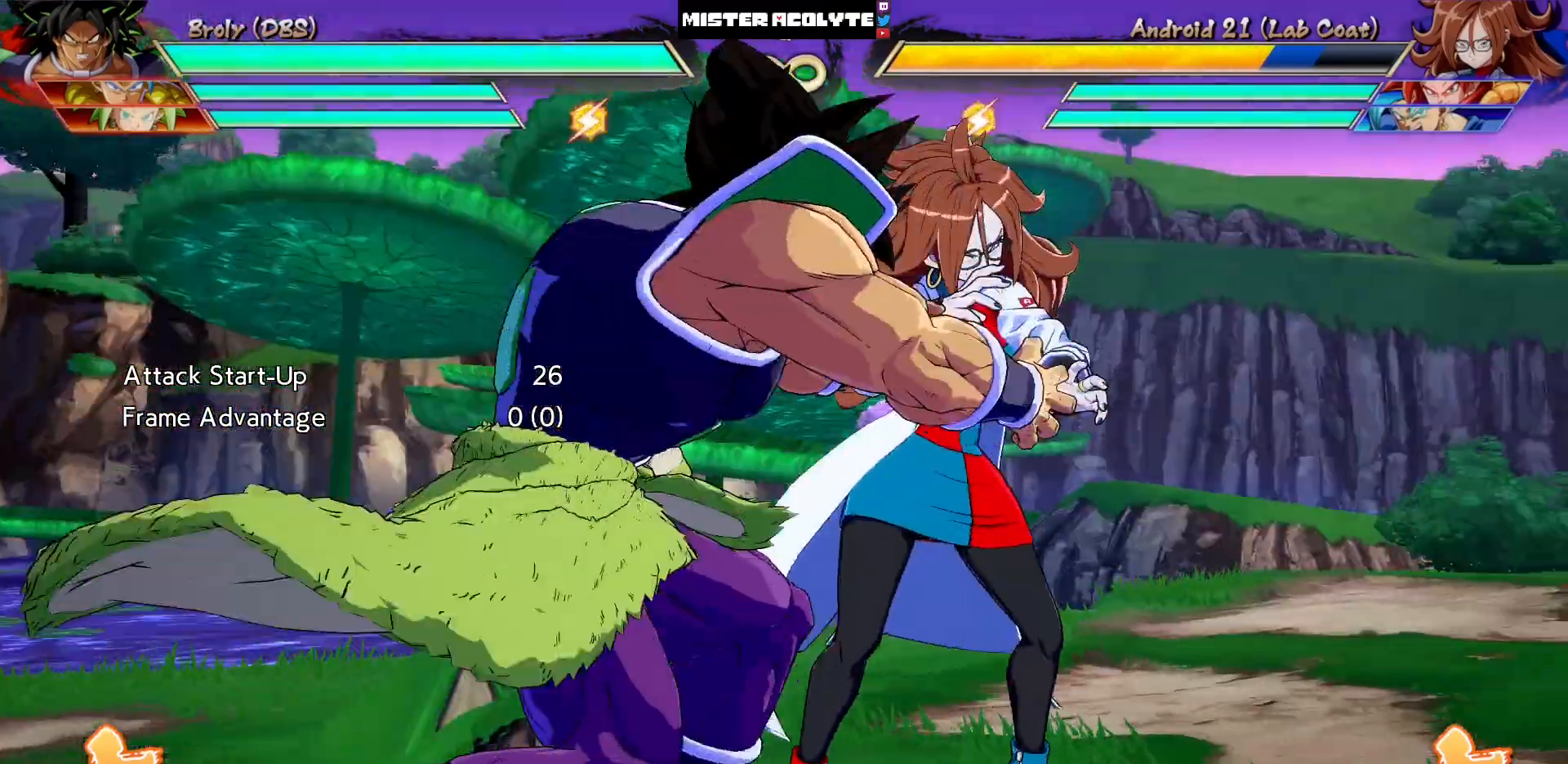
{"buttons": [], "events": []}
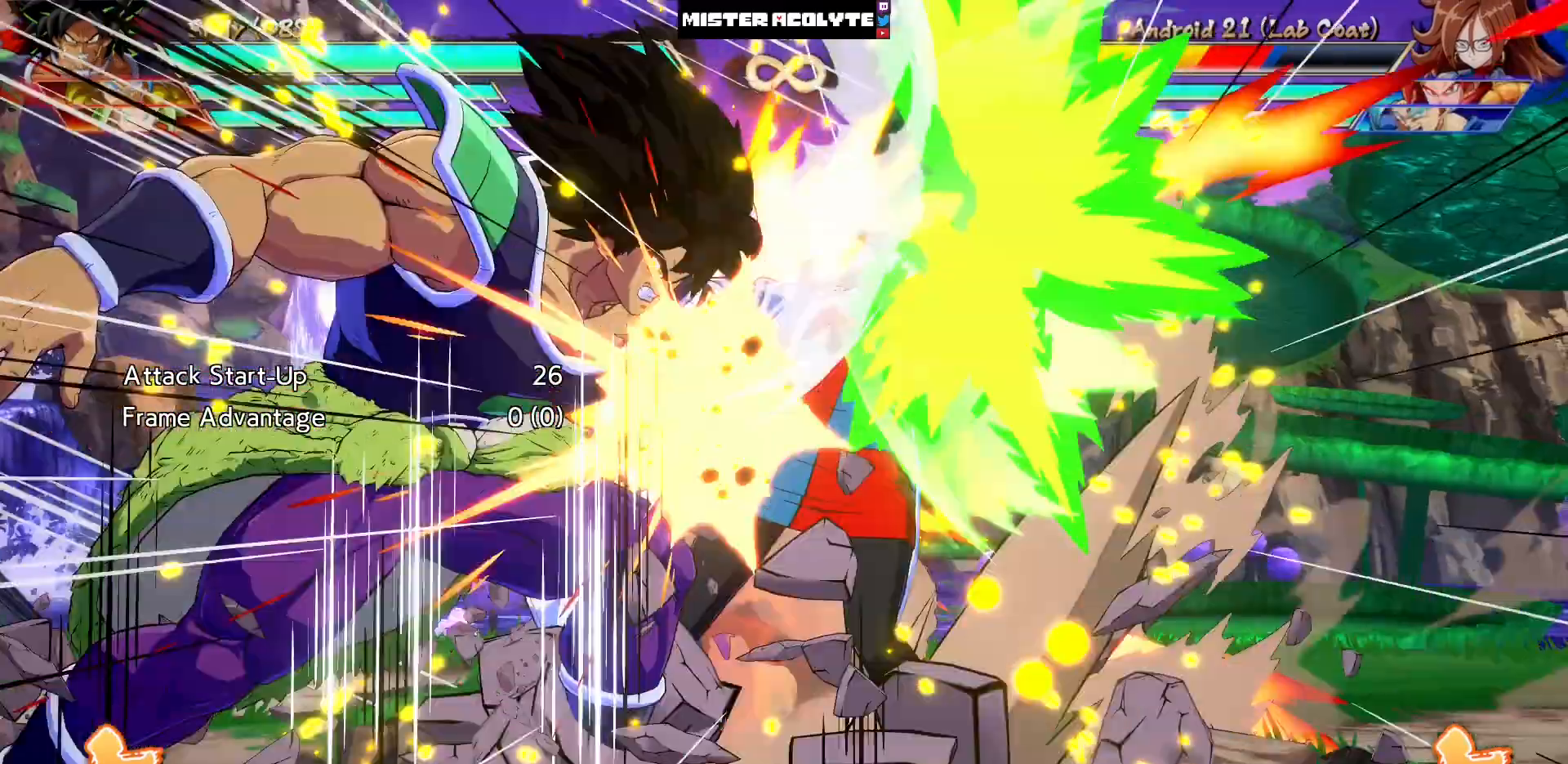
{"buttons": [], "events": []}
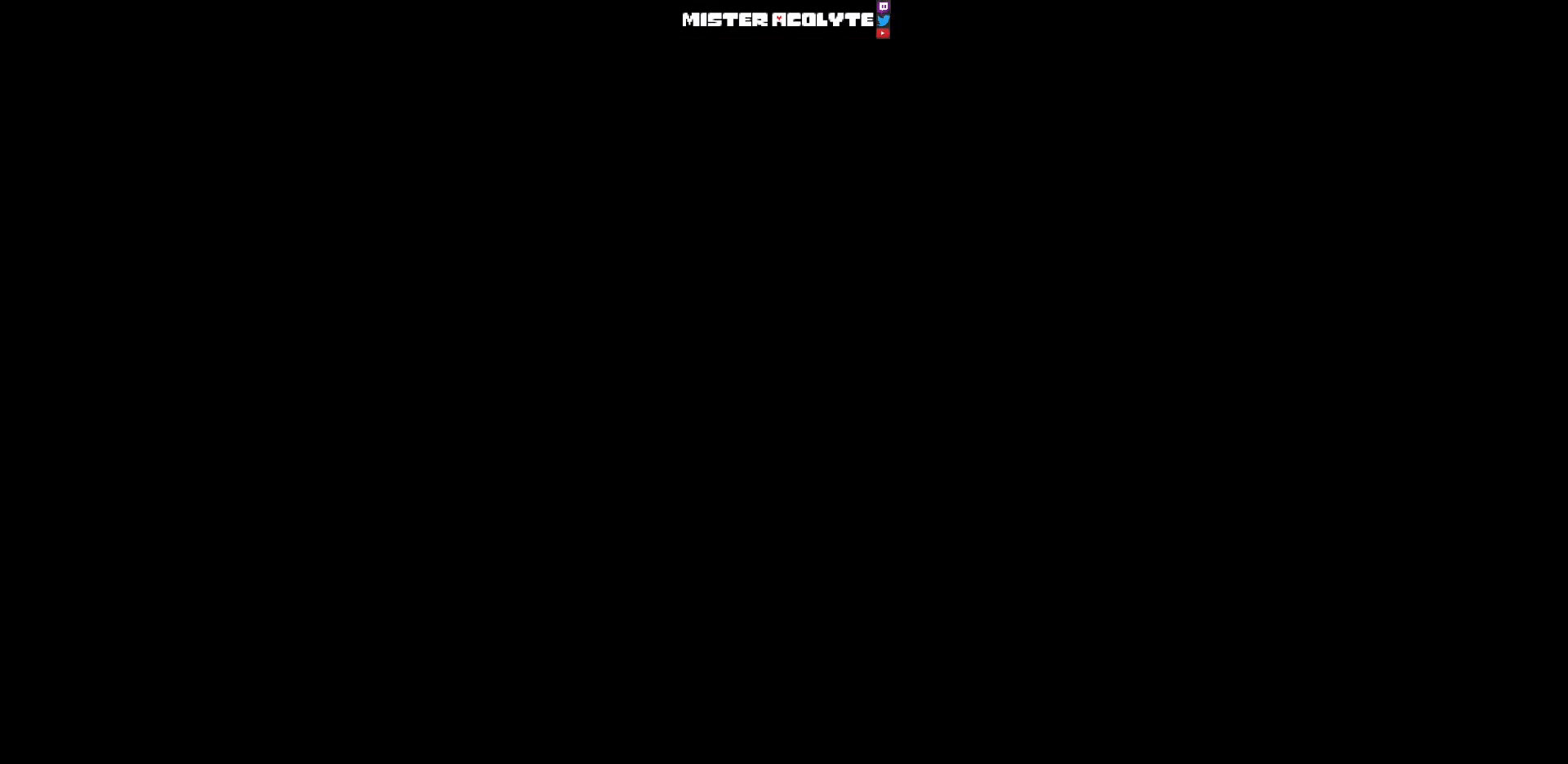
{"buttons": [], "events": []}
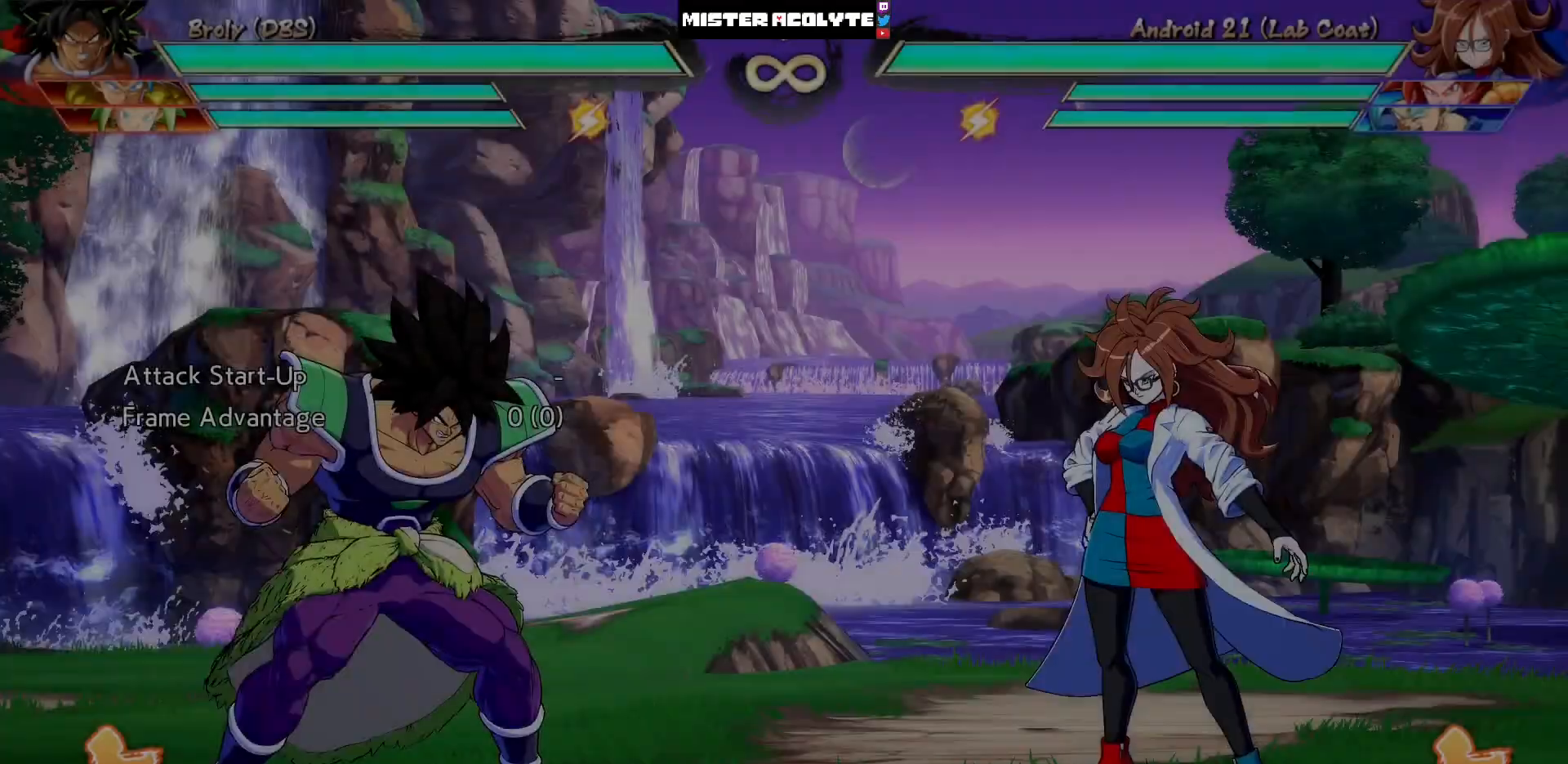
{"buttons": [], "events": [[100, "DPAD_RIGHT", "down"], [167, "DPAD_RIGHT", "up"], [233, "DPAD_RIGHT", "down"], [467, "DPAD_RIGHT", "up"]]}
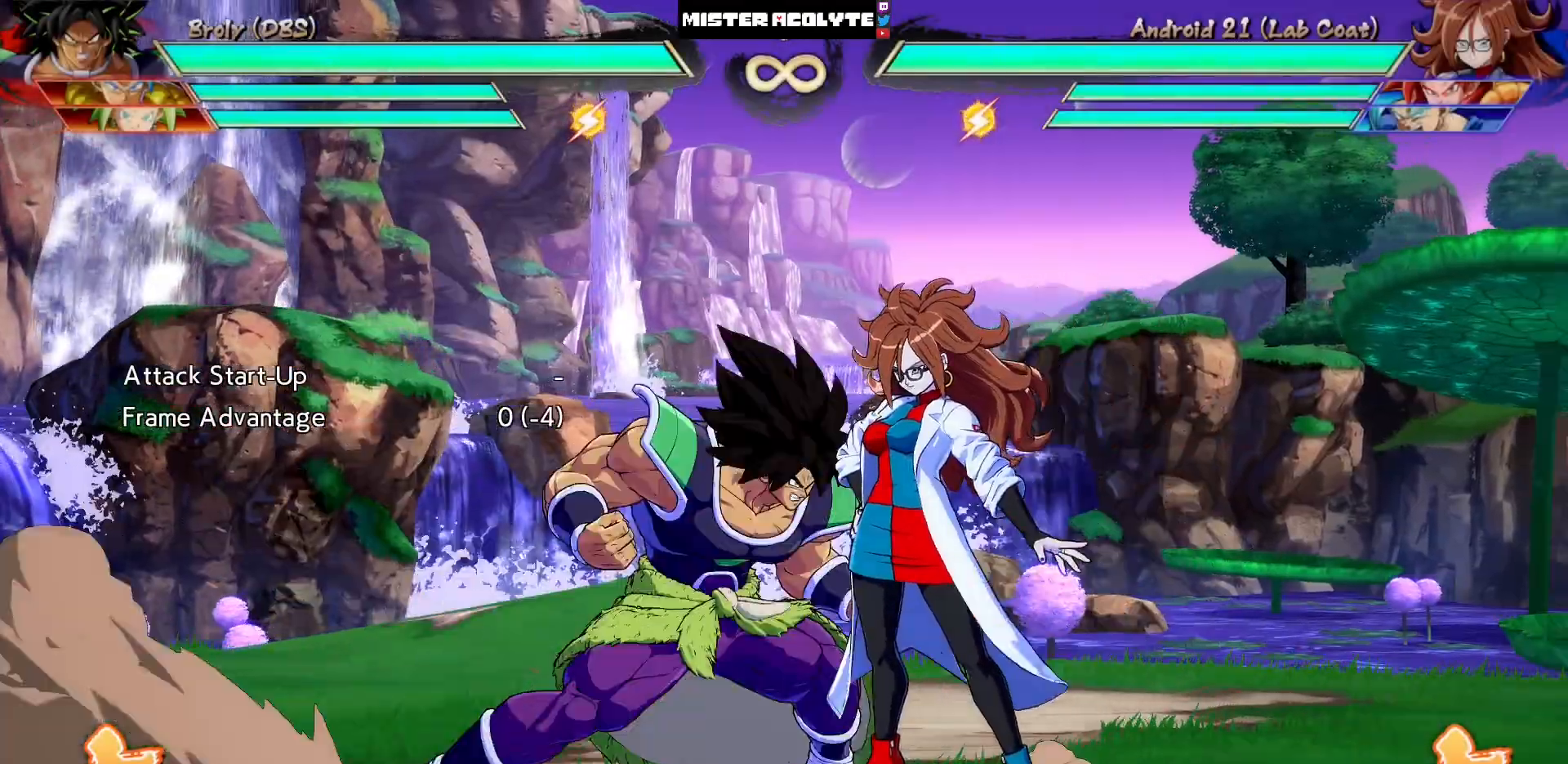
{"buttons": [], "events": [[33, "DPAD_RIGHT", "down"], [100, "CIRCLE", "down"], [167, "DPAD_RIGHT", "up"], [233, "CIRCLE", "up"]]}
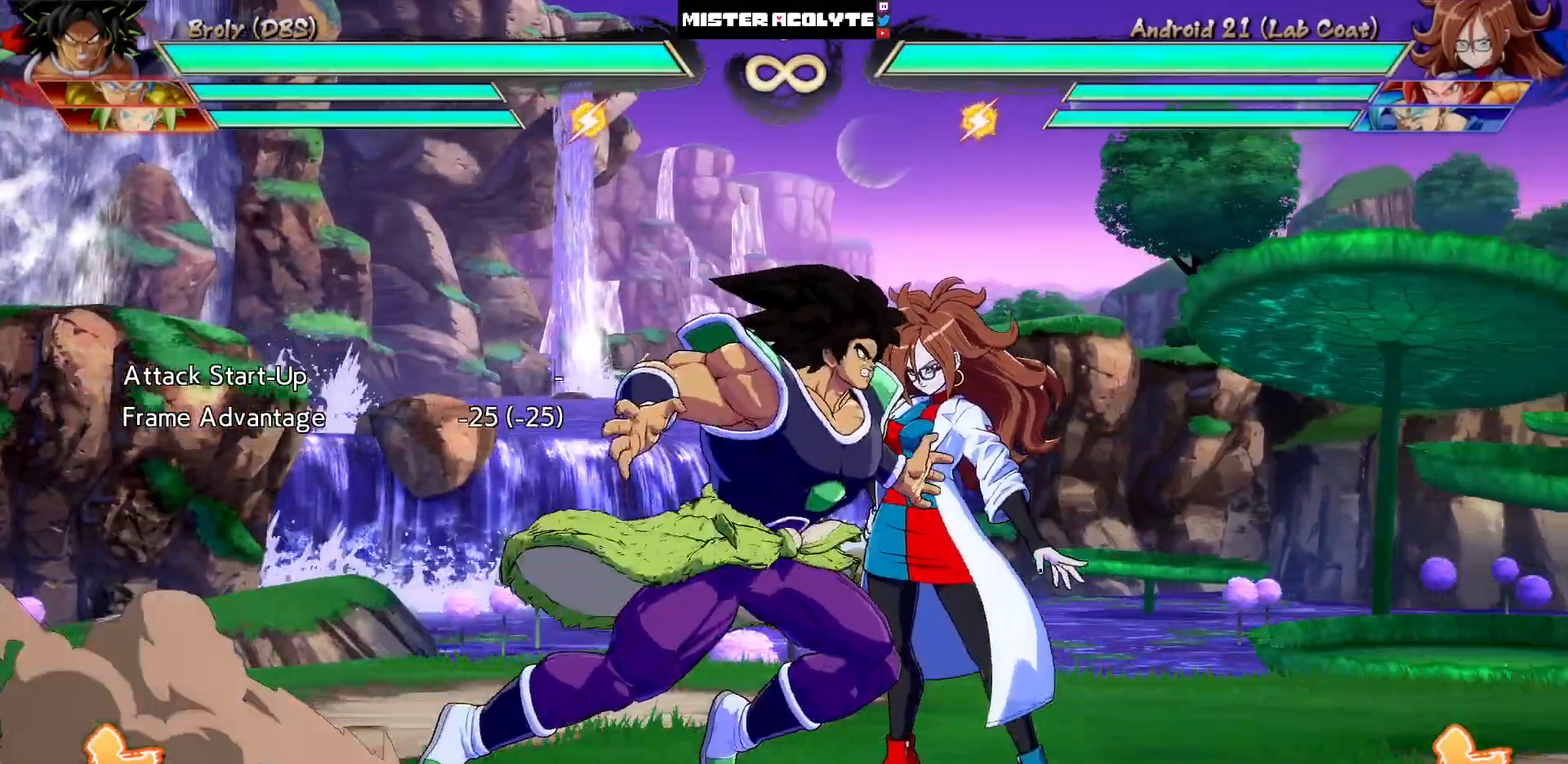
{"buttons": [], "events": []}
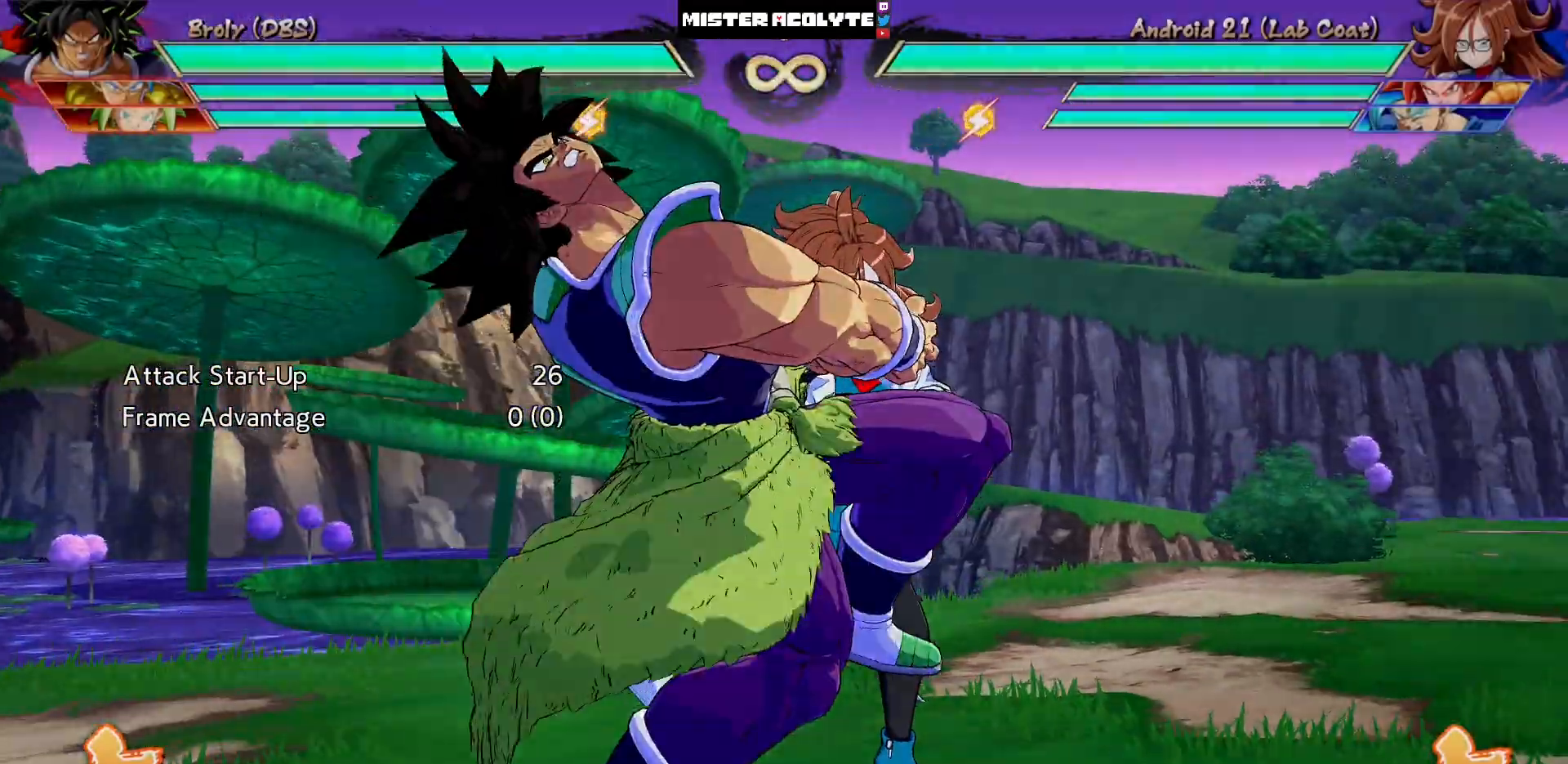
{"buttons": [], "events": []}
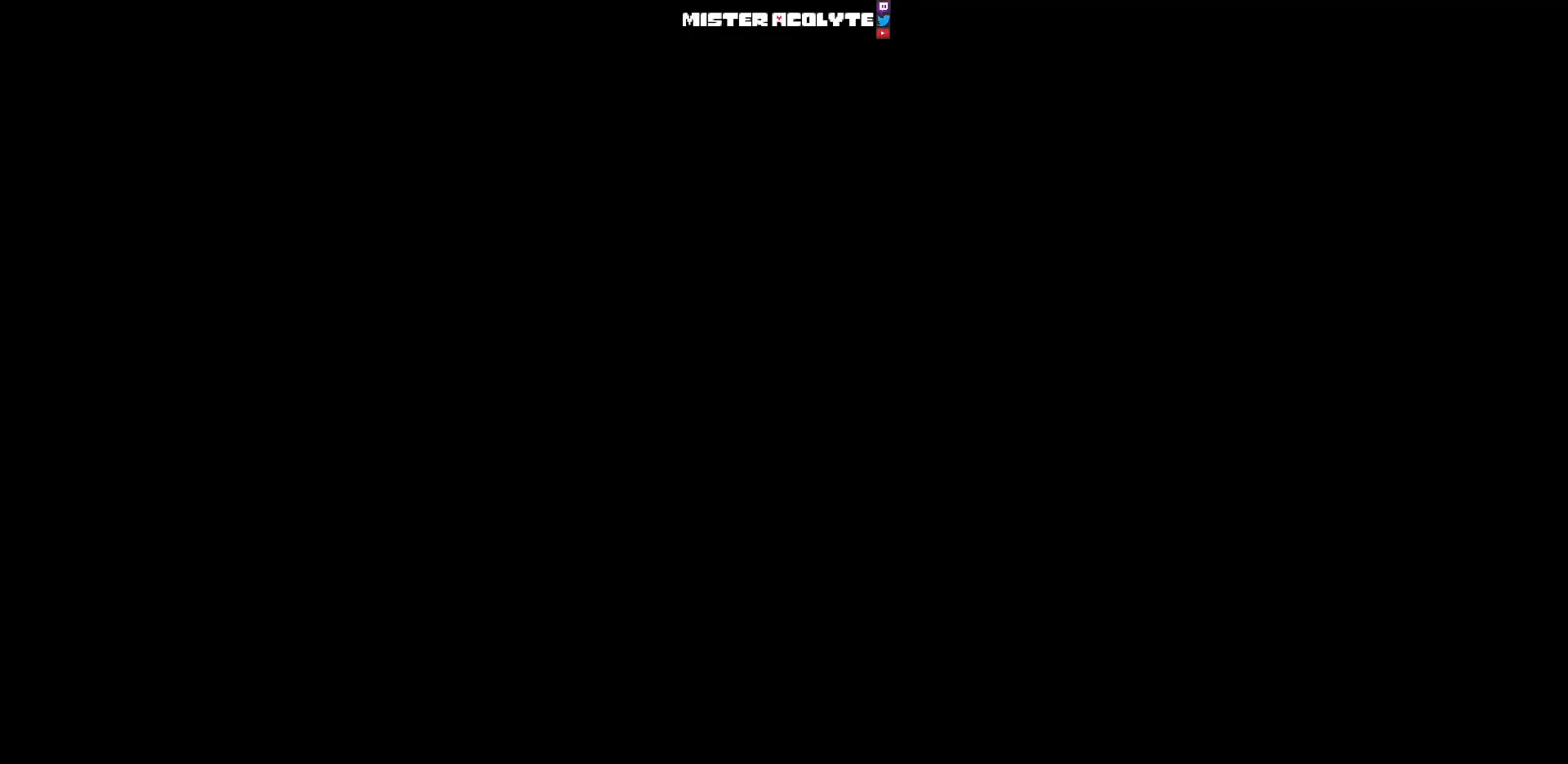
{"buttons": ["DPAD_LEFT"], "events": [[367, "DPAD_LEFT", "down"]]}
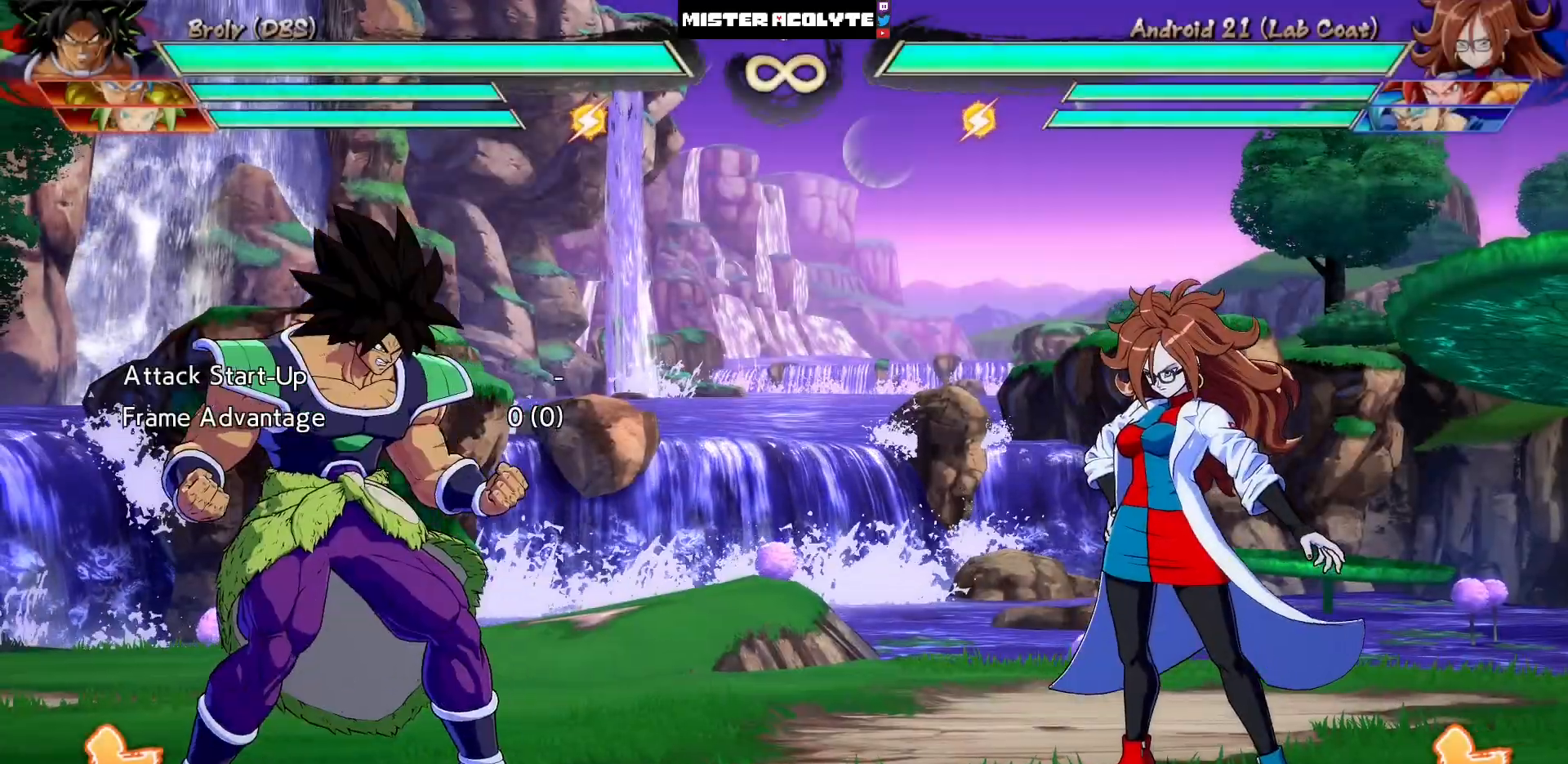
{"buttons": [], "events": [[467, "DPAD_LEFT", "up"]]}
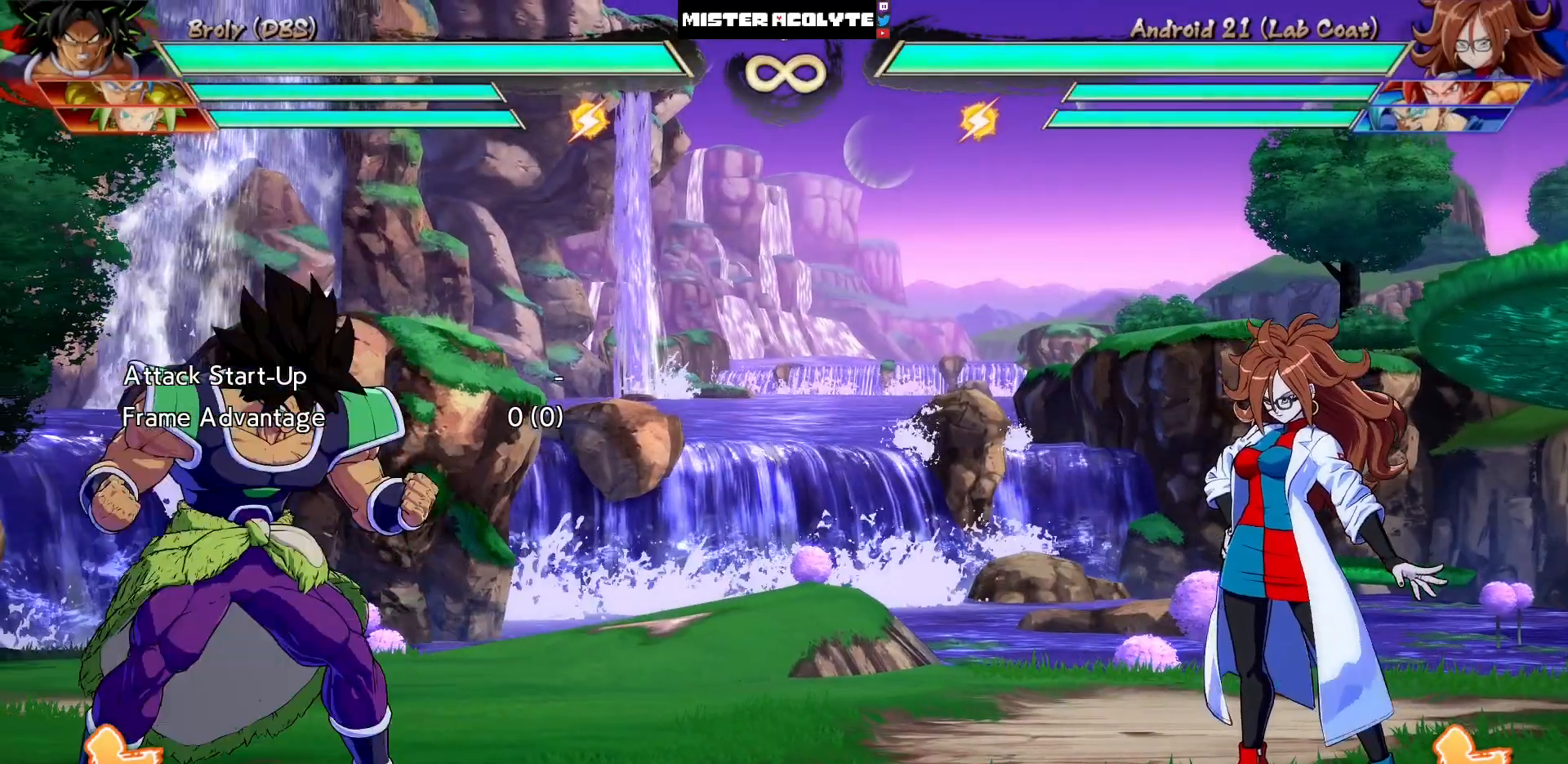
{"buttons": [], "events": []}
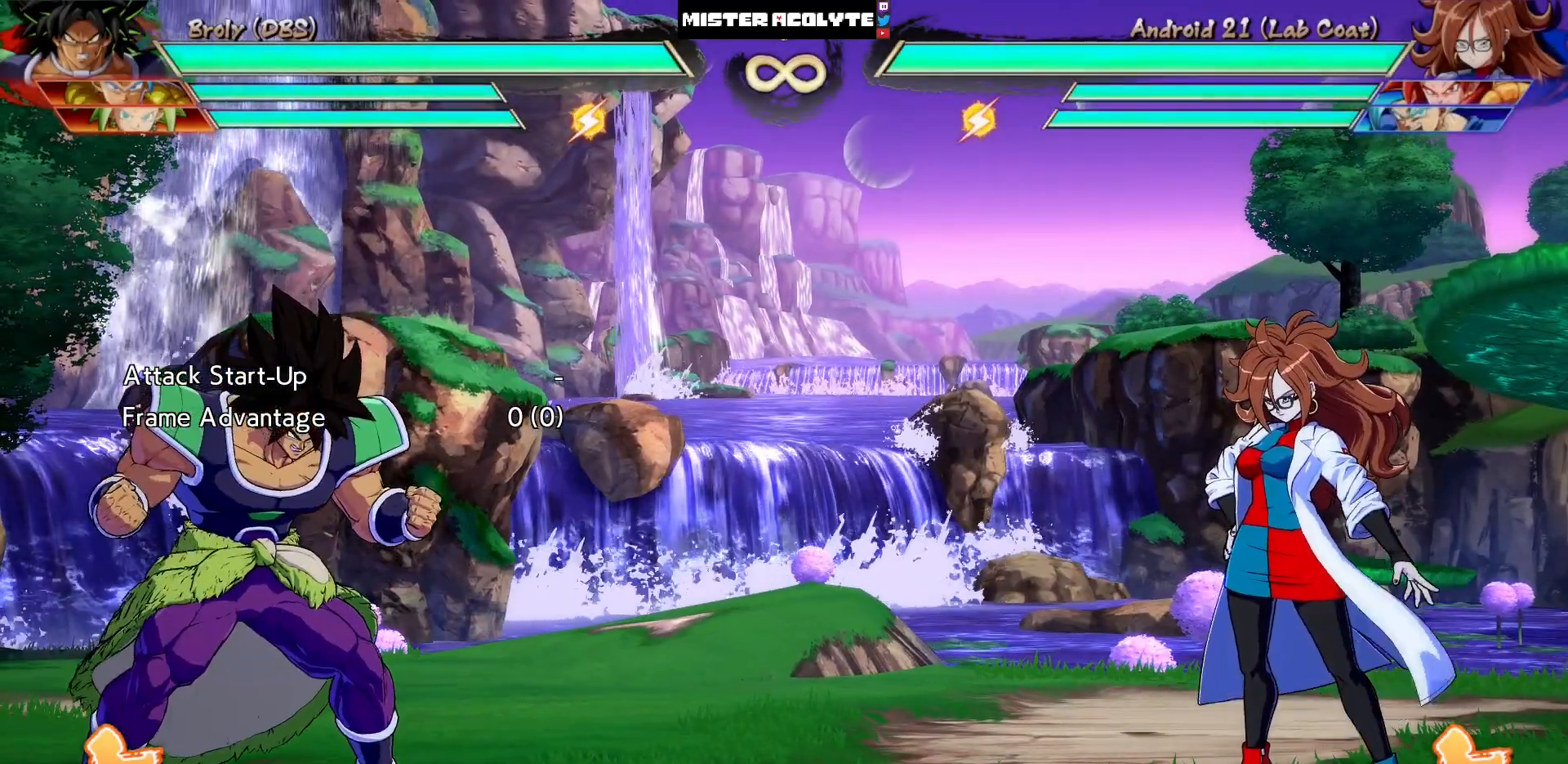
{"buttons": ["CIRCLE", "DPAD_RIGHT"], "events": [[400, "DPAD_RIGHT", "down"], [433, "CIRCLE", "down"]]}
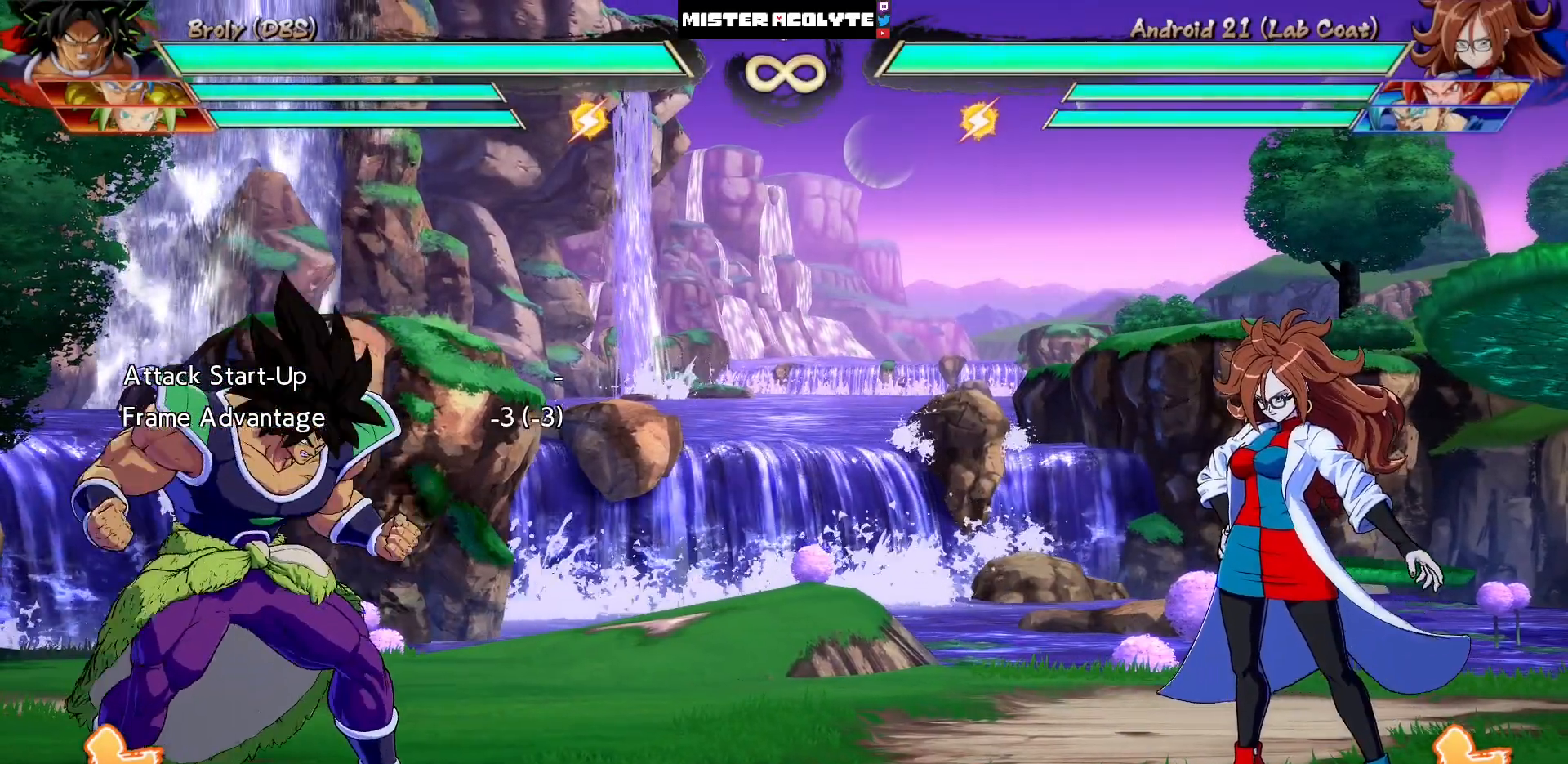
{"buttons": [], "events": [[33, "DPAD_RIGHT", "up"], [117, "CIRCLE", "up"]]}
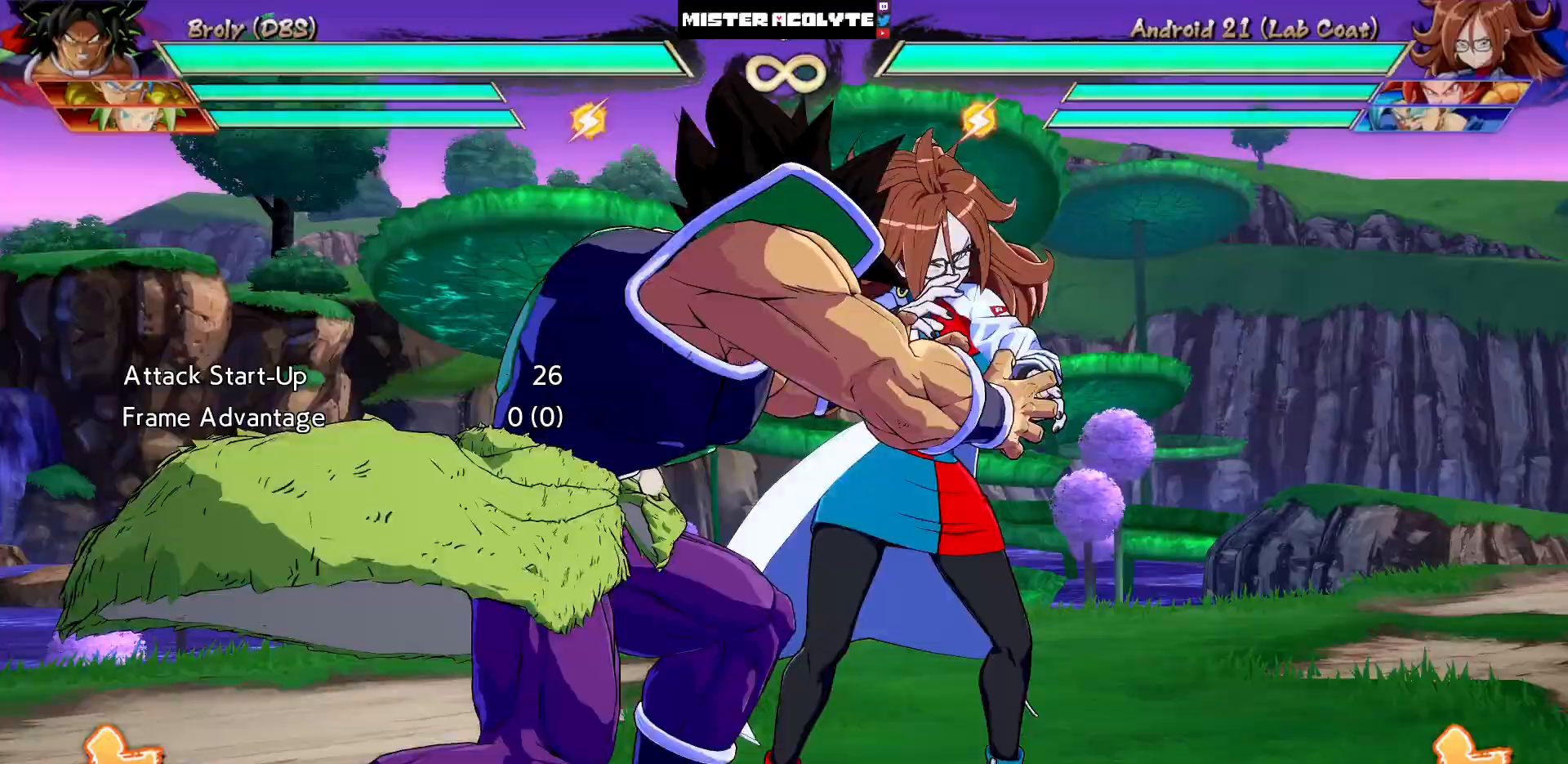
{"buttons": [], "events": []}
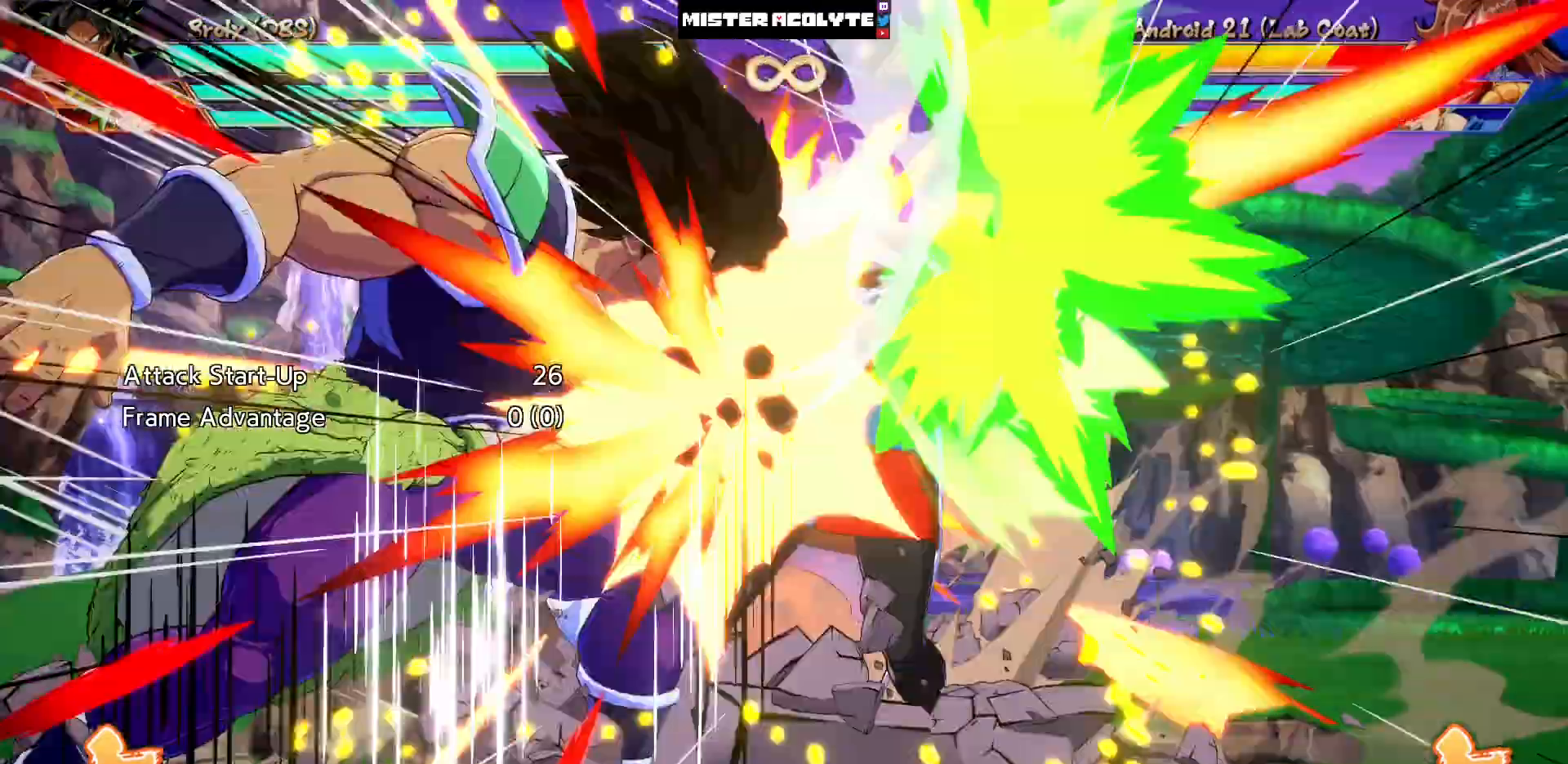
{"buttons": [], "events": []}
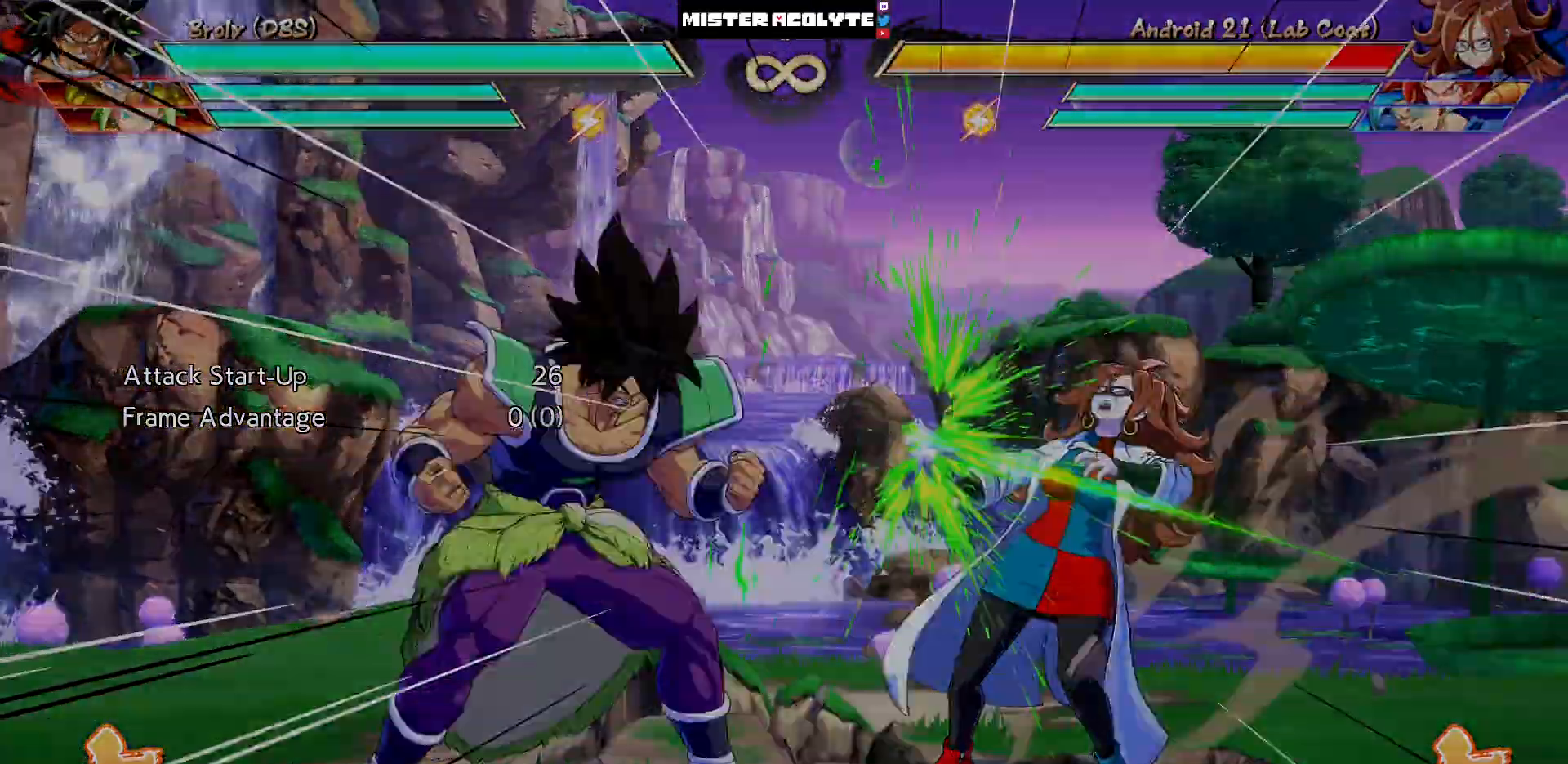
{"buttons": [], "events": []}
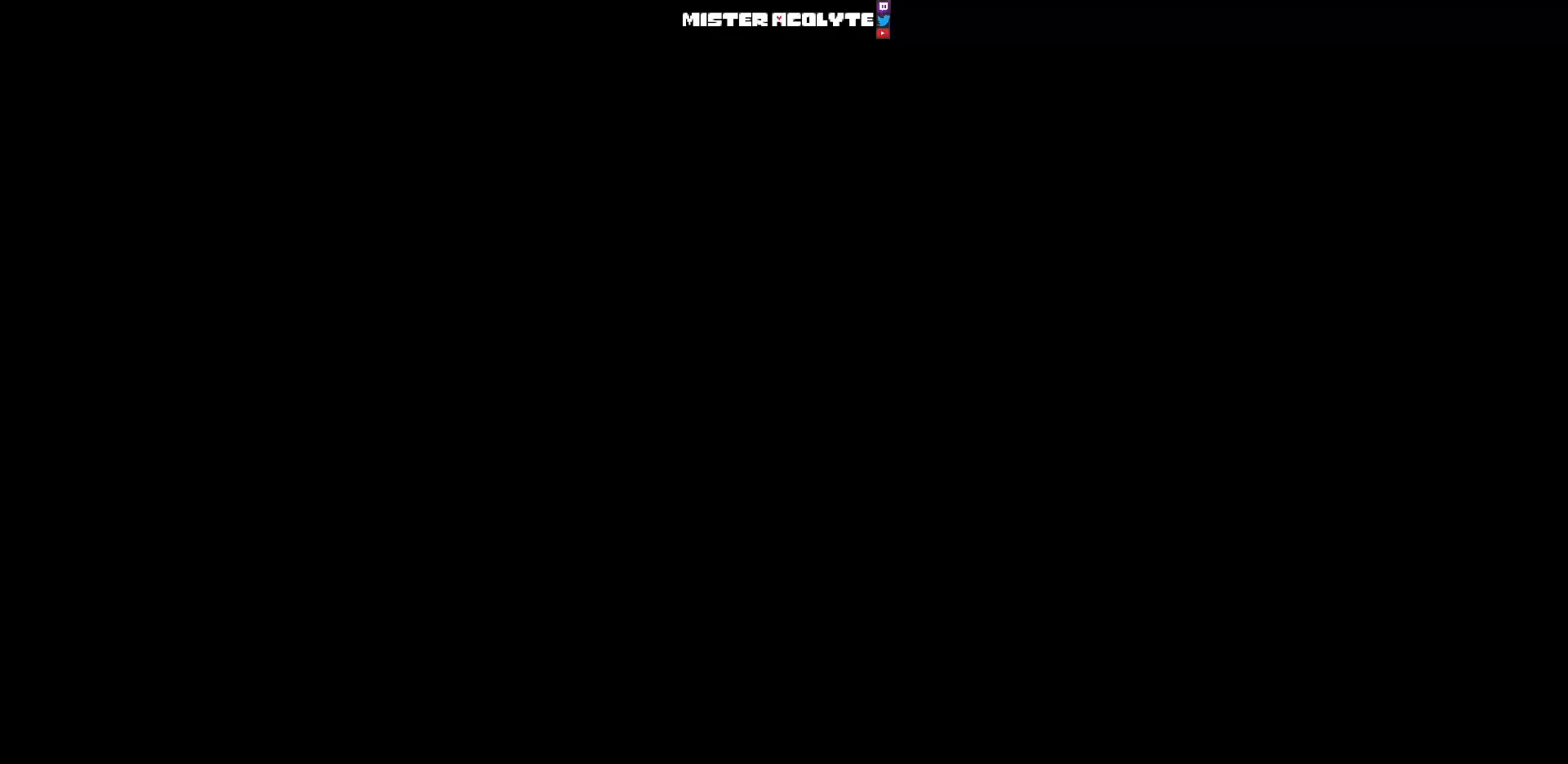
{"buttons": ["DPAD_LEFT"], "events": [[333, "DPAD_LEFT", "down"]]}
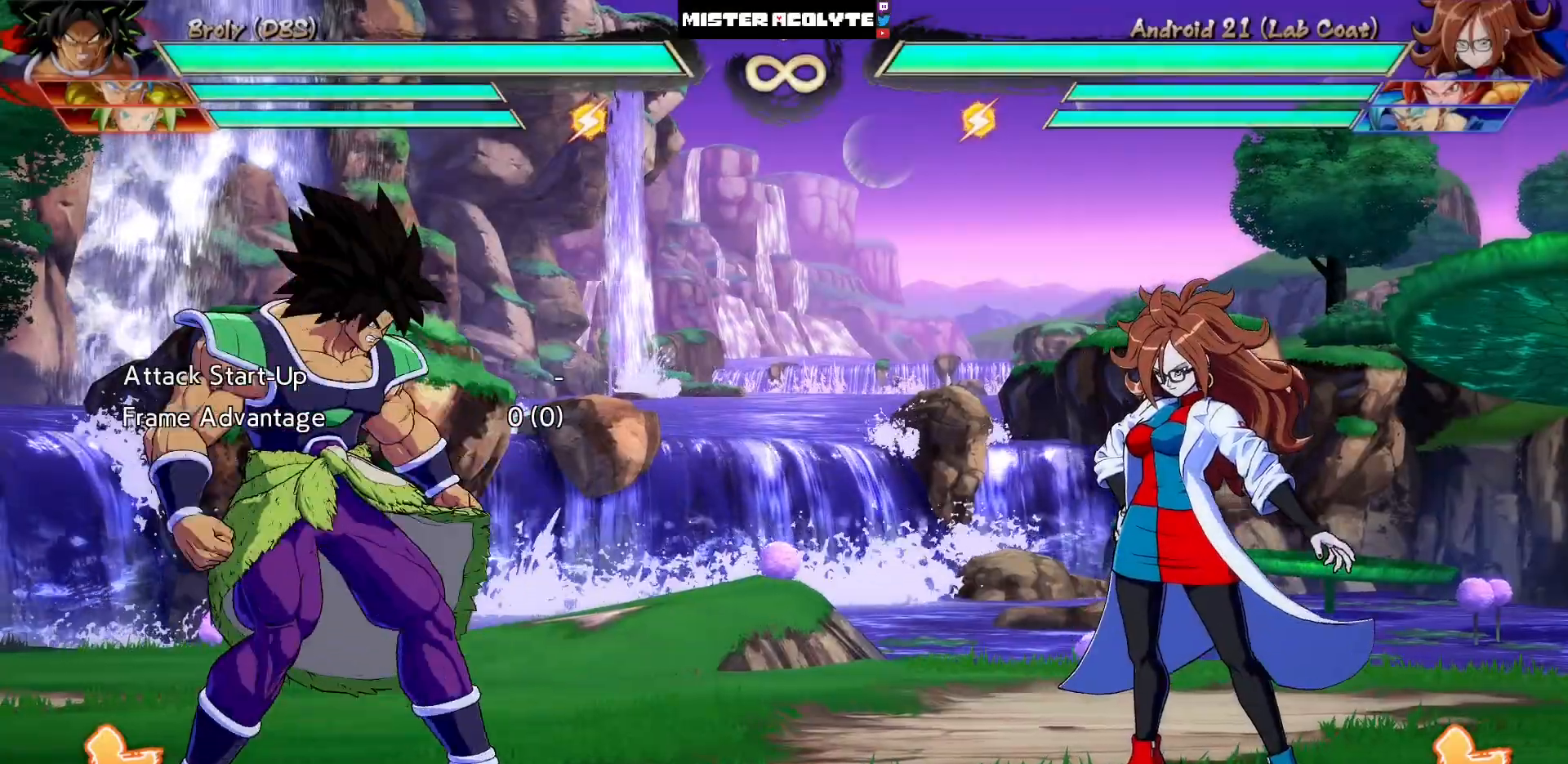
{"buttons": ["DPAD_LEFT"], "events": []}
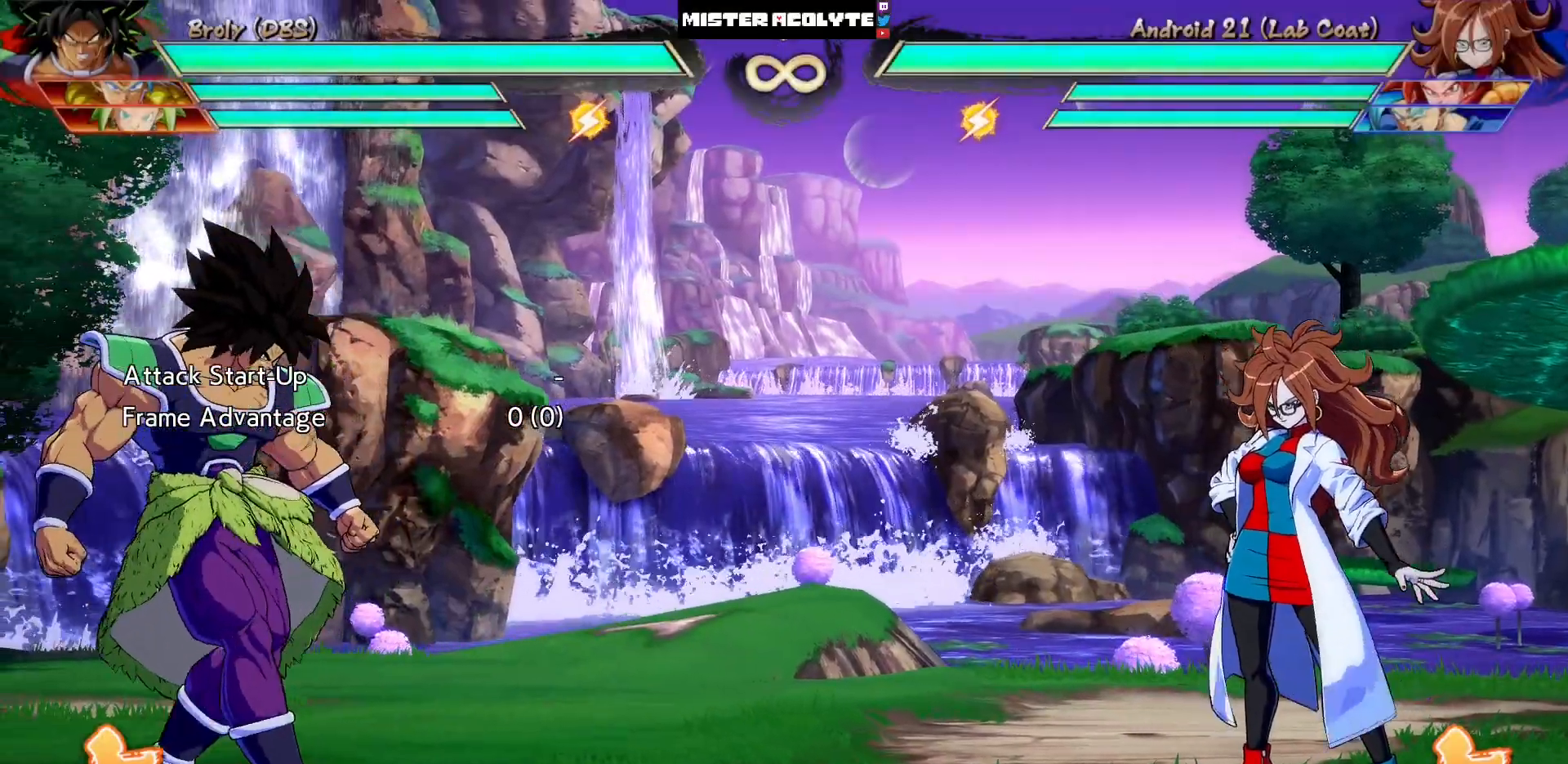
{"buttons": [], "events": [[100, "DPAD_LEFT", "up"], [167, "DPAD_RIGHT", "down"], [200, "CIRCLE", "down"], [267, "DPAD_RIGHT", "up"], [367, "CIRCLE", "up"]]}
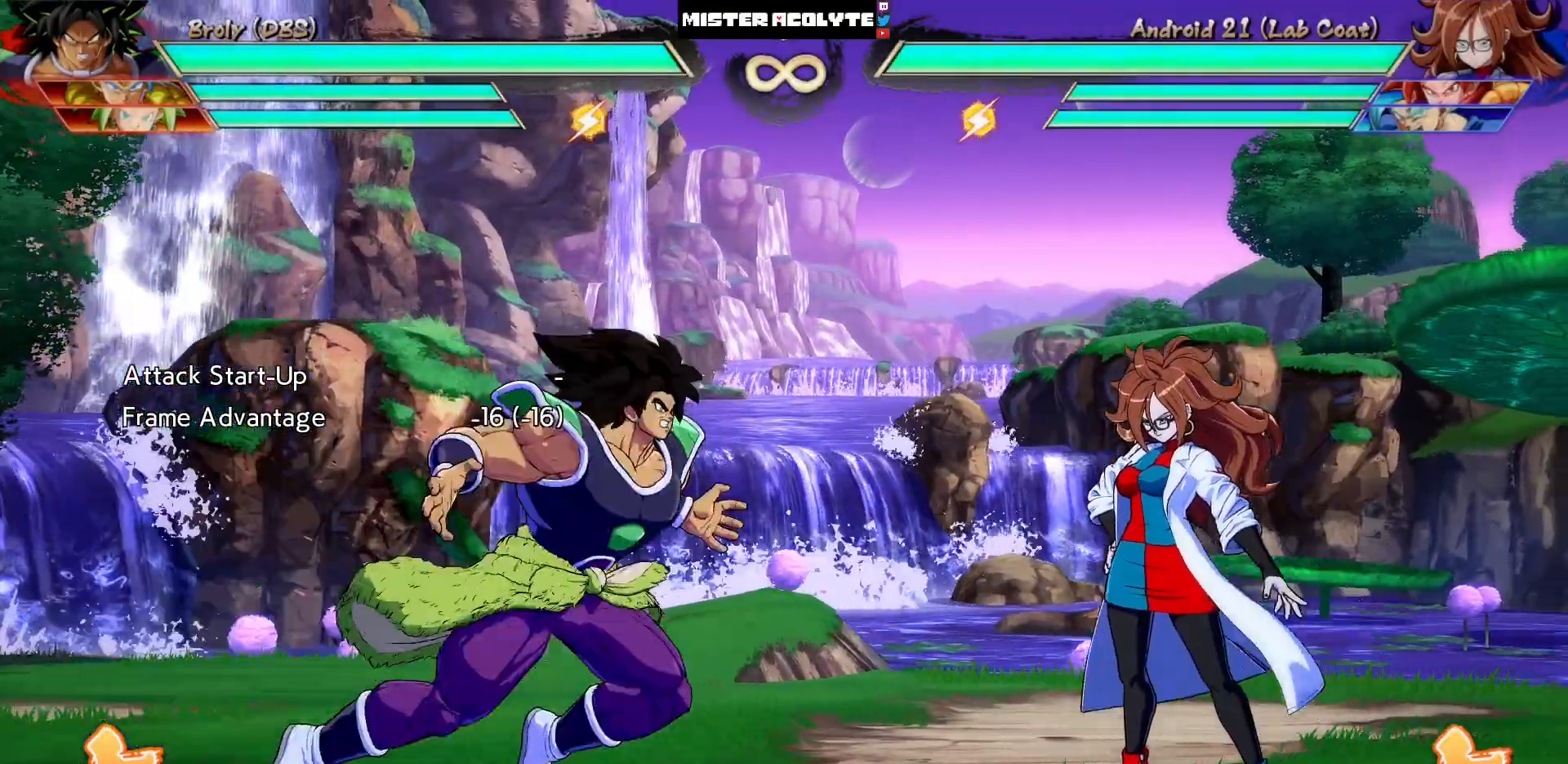
{"buttons": [], "events": []}
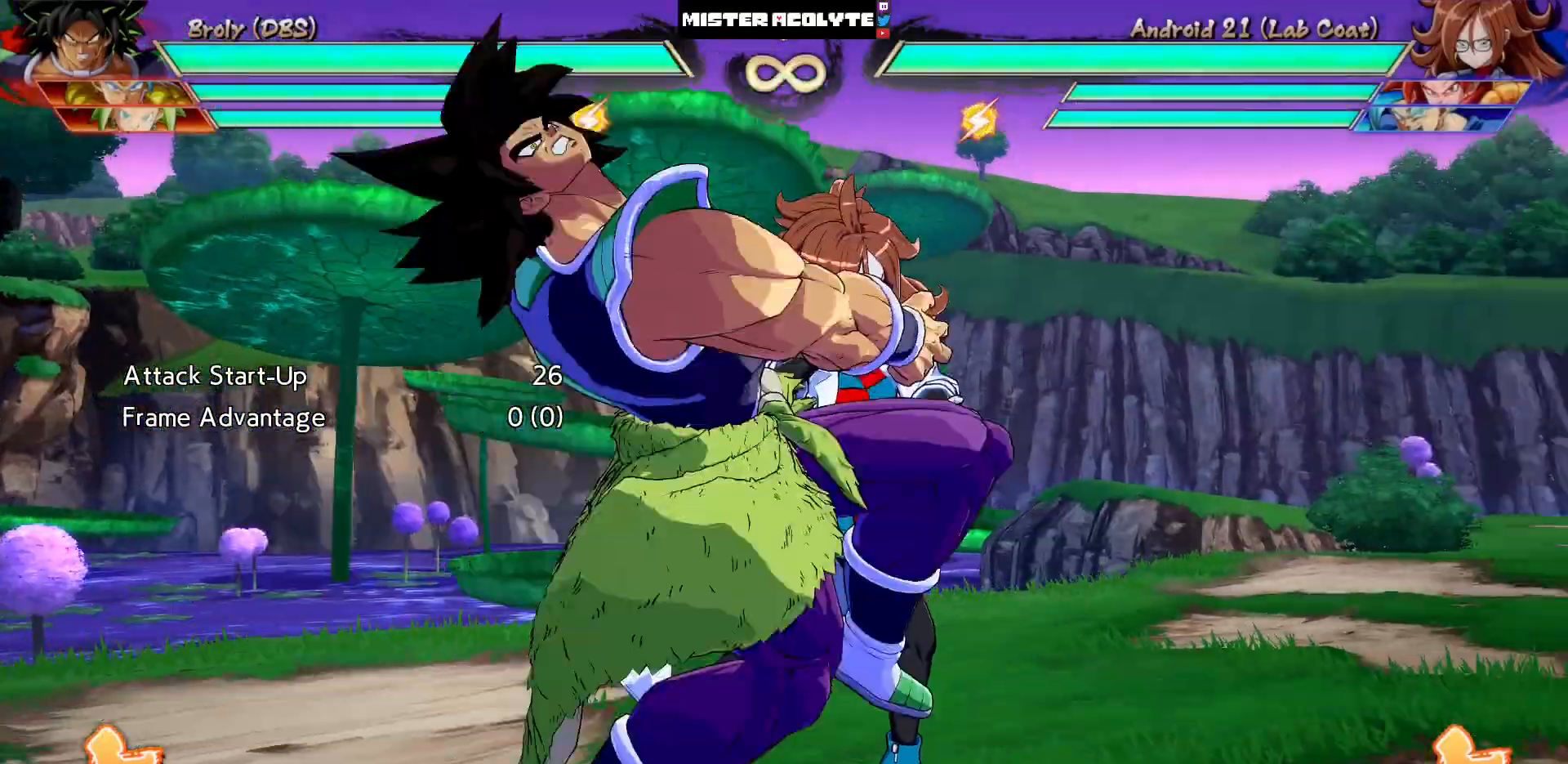
{"buttons": [], "events": []}
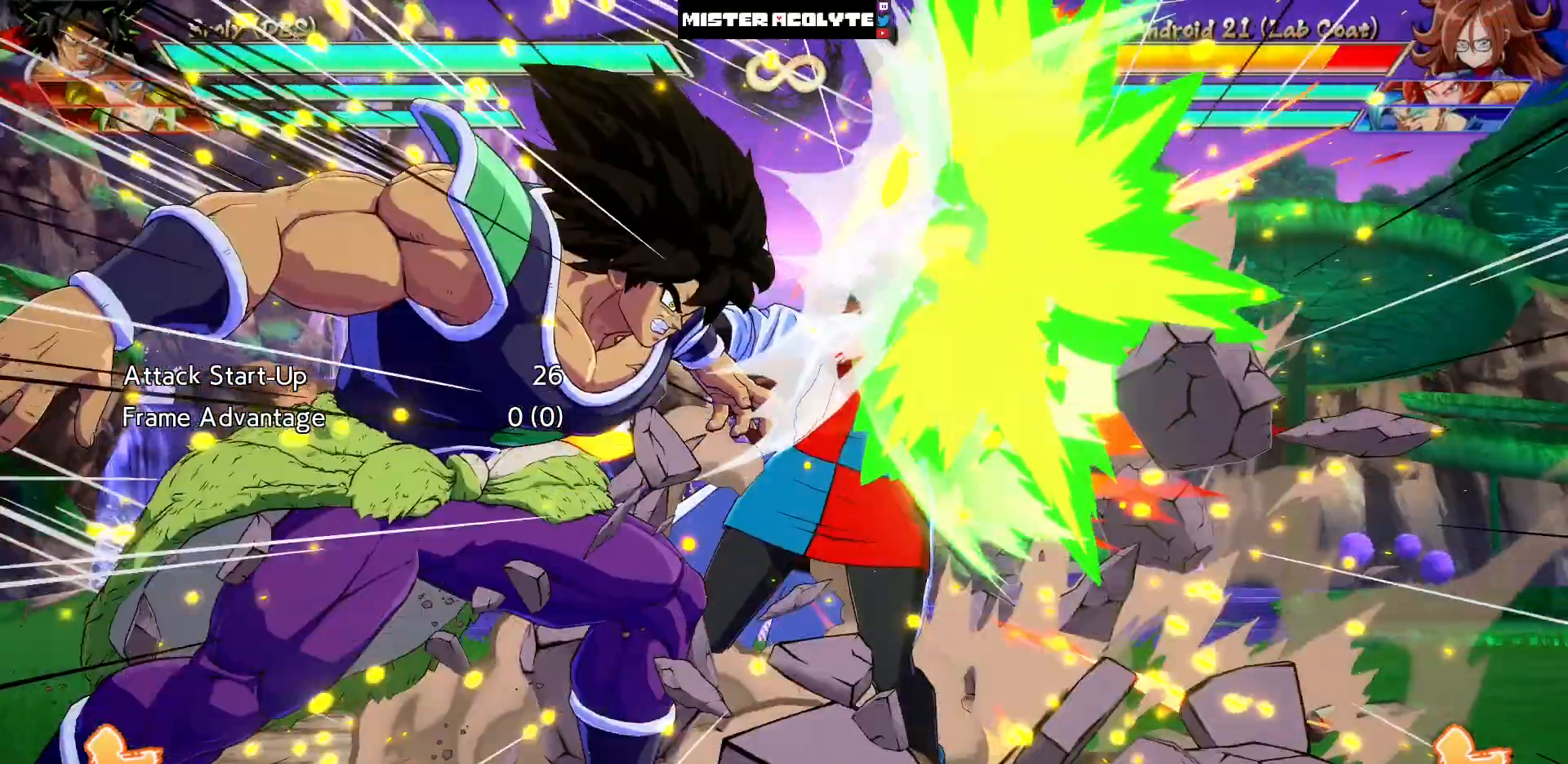
{"buttons": [], "events": []}
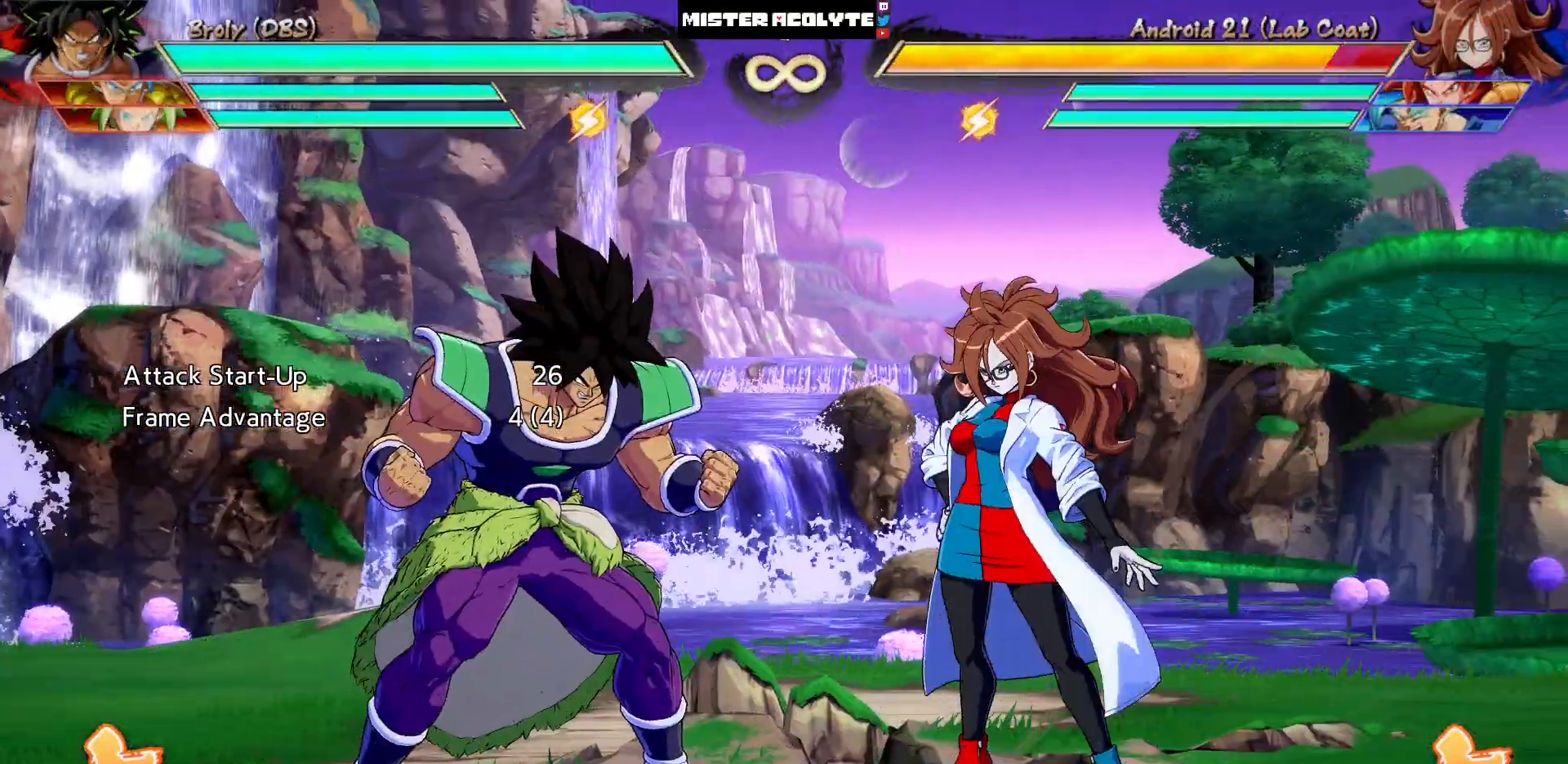
{"buttons": [], "events": []}